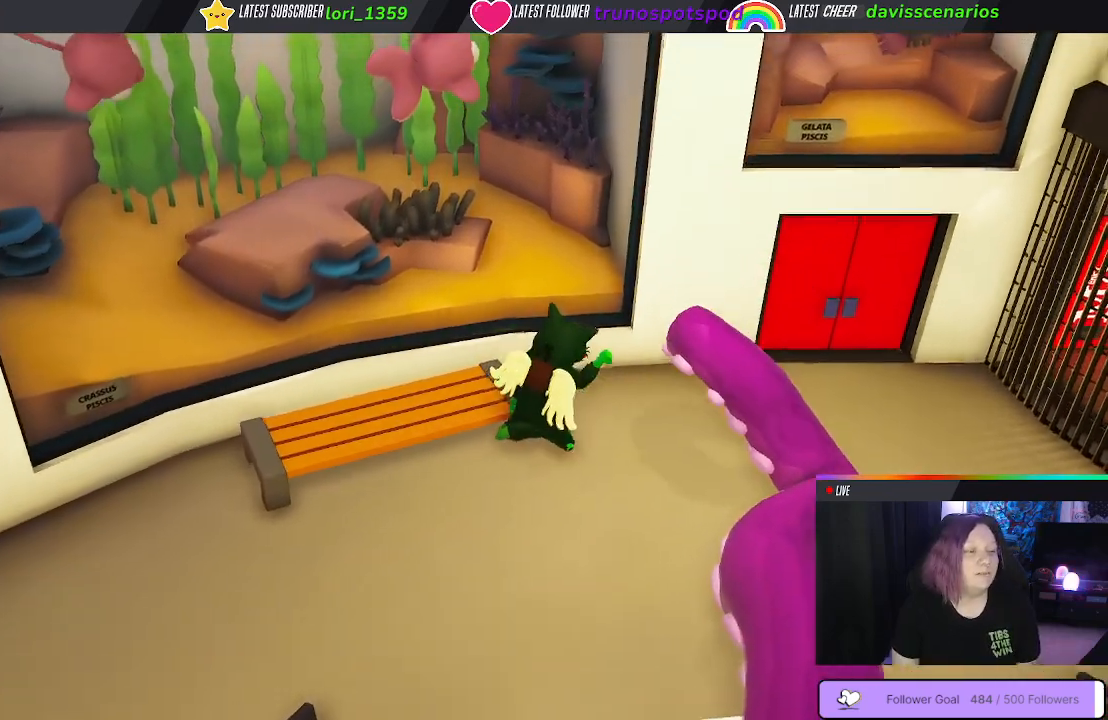
Gameplay with a controller (Xbox layout); each line is a JSON object with the inputs held at the frame after it. "events" lists button and stick changes between this image and that frame as [ms after this image, input, new state], when the widget could be followed in between.
{"buttons": [], "left_stick": "down-left", "right_stick": "center", "events": []}
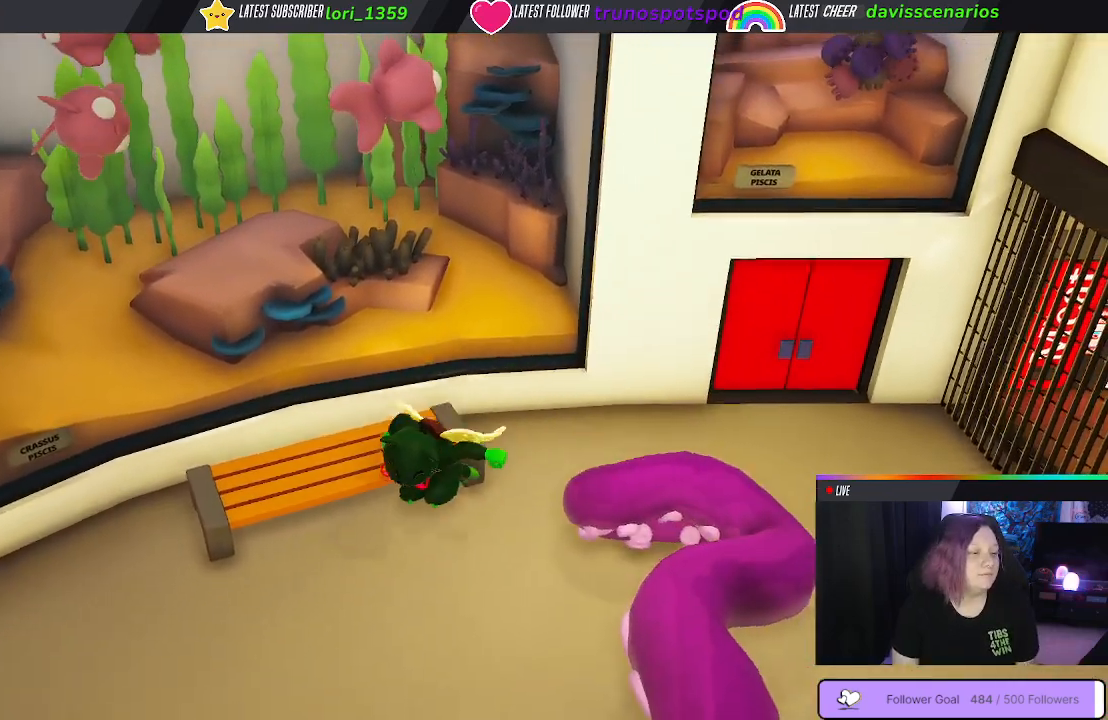
{"buttons": ["A"], "left_stick": "down-left", "right_stick": "center", "events": [[83, "A", "down"], [233, "A", "up"], [500, "A", "down"]]}
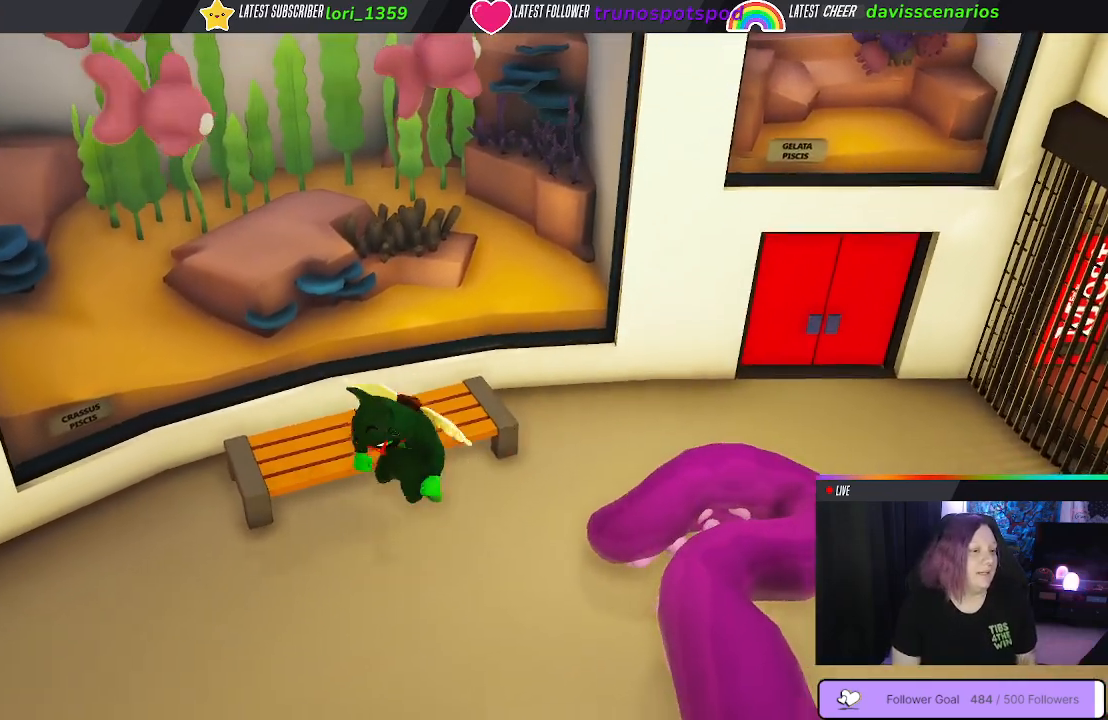
{"buttons": [], "left_stick": "down-left", "right_stick": "center", "events": [[150, "A", "up"]]}
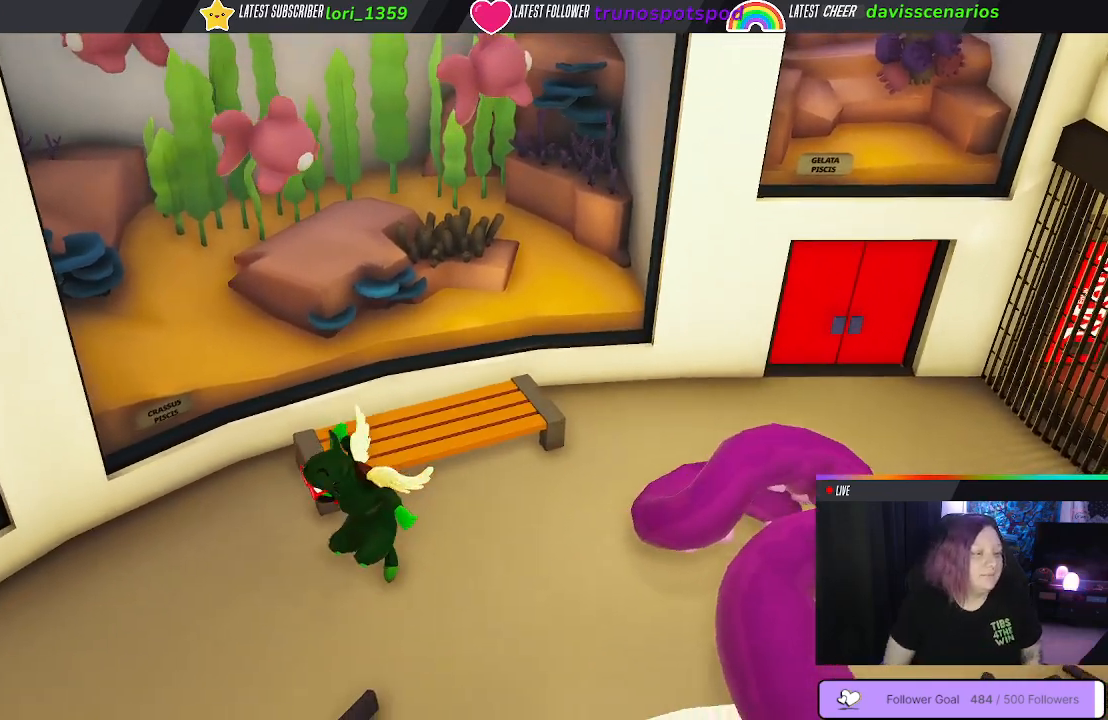
{"buttons": [], "left_stick": "down-left", "right_stick": "center", "events": [[183, "A", "down"], [317, "A", "up"]]}
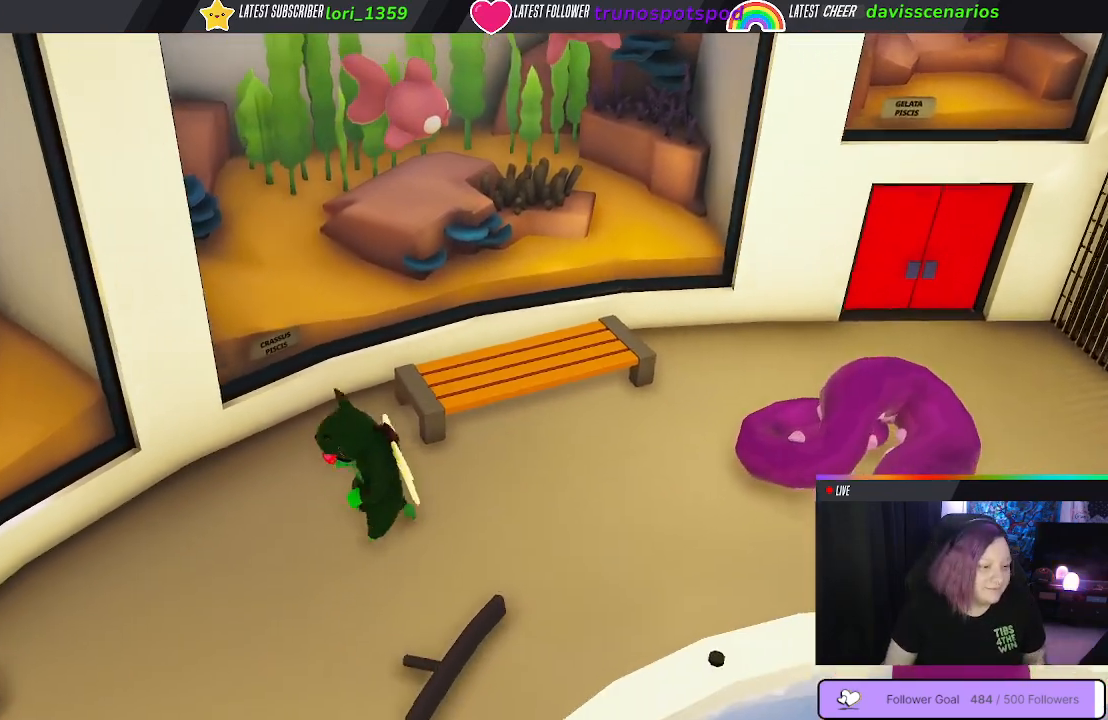
{"buttons": [], "left_stick": "down-left", "right_stick": "center", "events": [[233, "A", "down"], [350, "A", "up"]]}
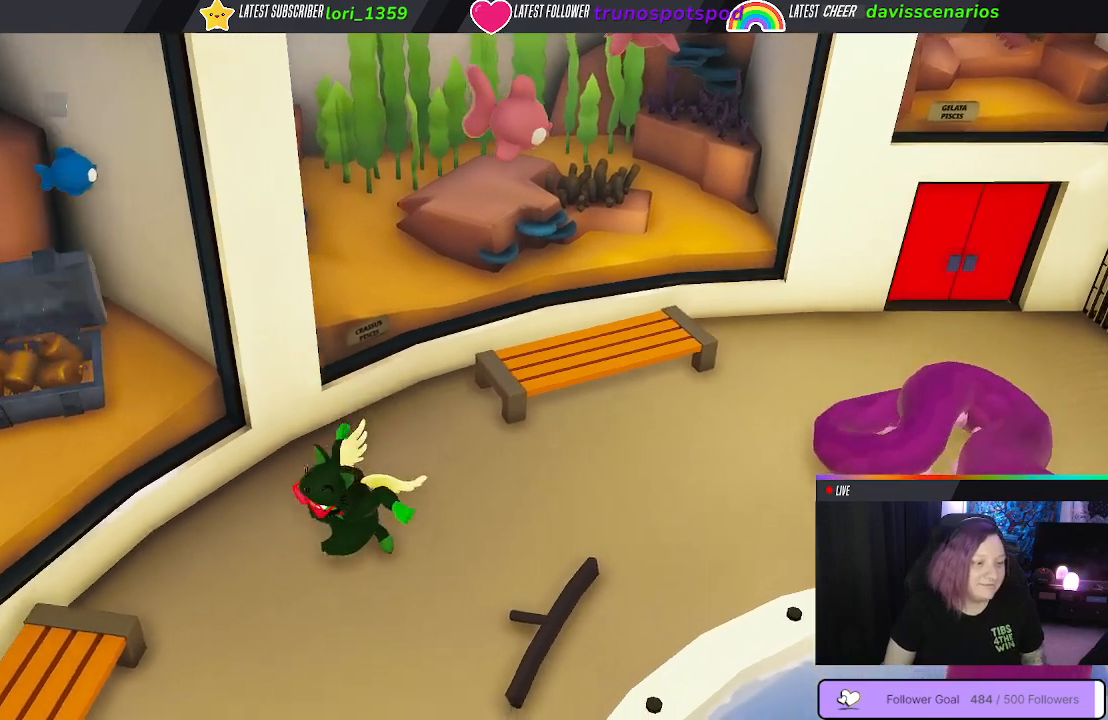
{"buttons": [], "left_stick": "down-left", "right_stick": "center", "events": [[350, "A", "down"], [500, "A", "up"]]}
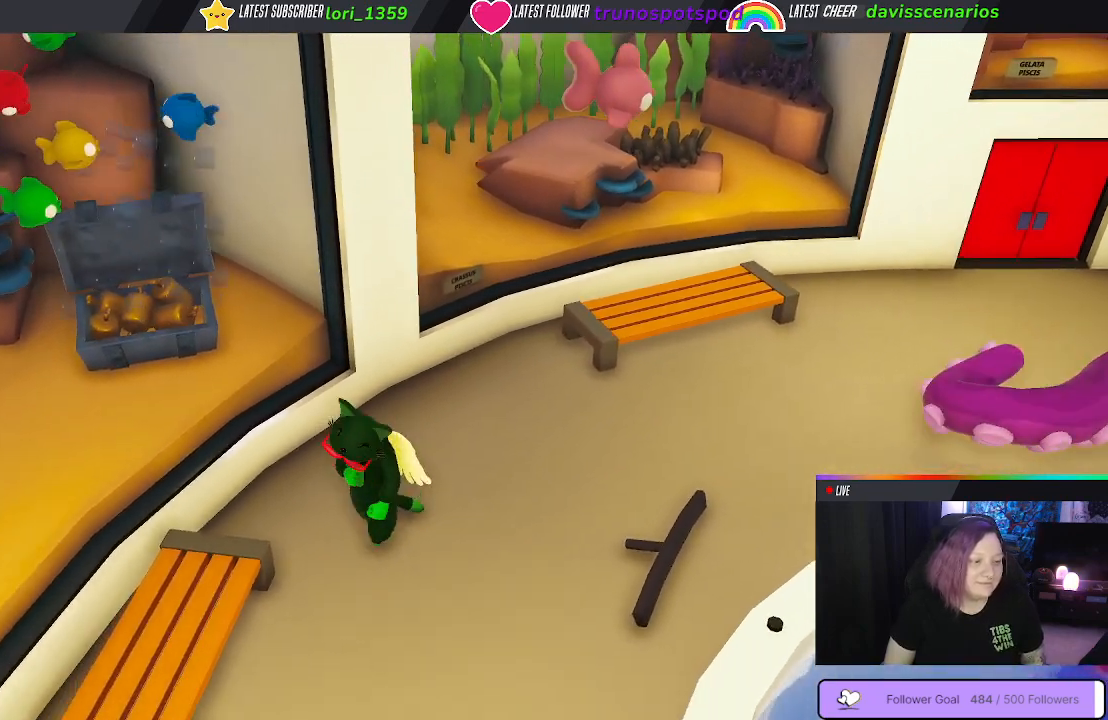
{"buttons": [], "left_stick": "down-left", "right_stick": "center", "events": [[333, "A", "down"], [467, "A", "up"]]}
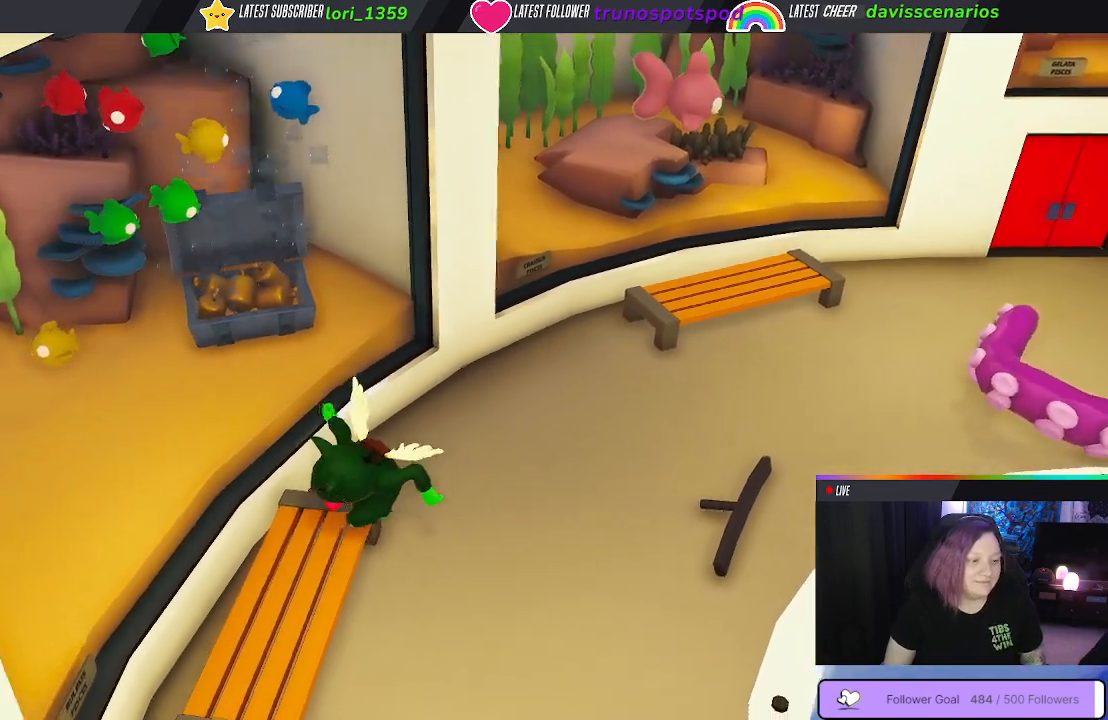
{"buttons": [], "left_stick": "down-right", "right_stick": "center", "events": [[400, "left_stick", "down-right"]]}
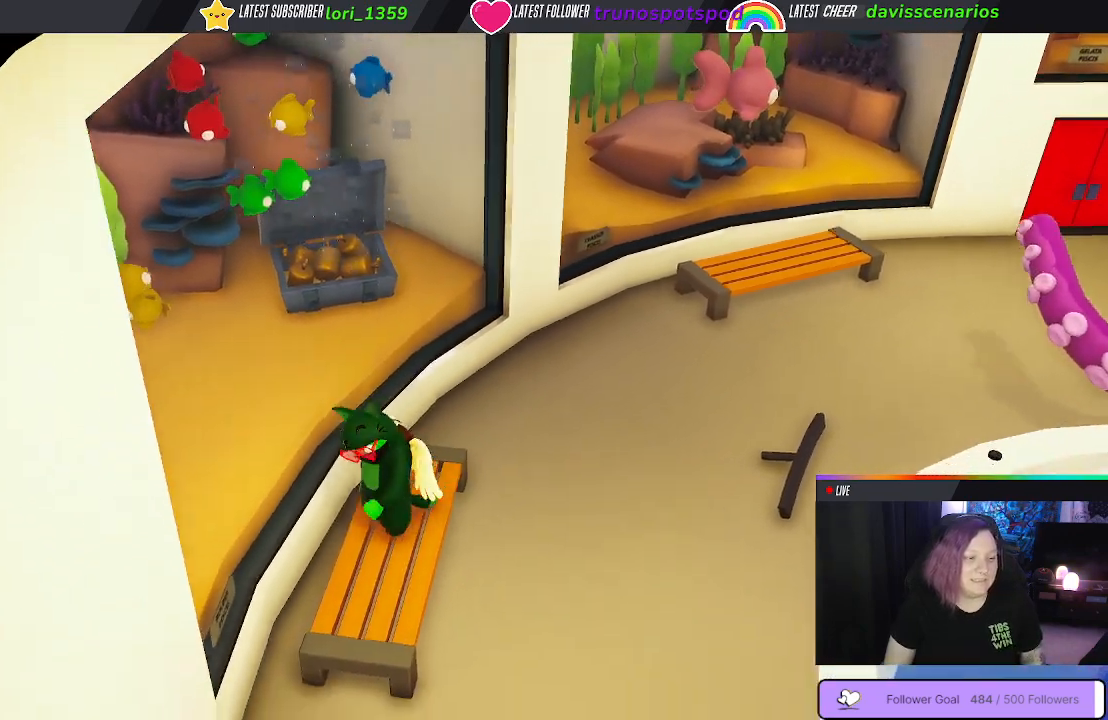
{"buttons": [], "left_stick": "center", "right_stick": "center", "events": [[83, "left_stick", "down"], [283, "left_stick", "center"]]}
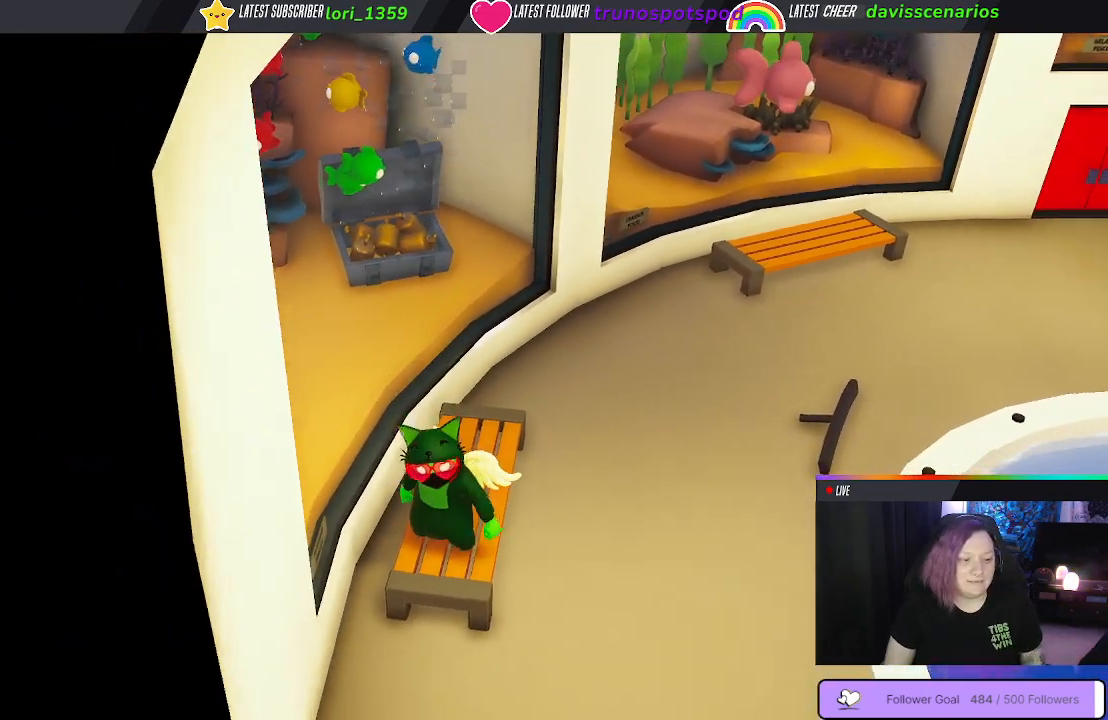
{"buttons": [], "left_stick": "down-left", "right_stick": "center", "events": [[283, "left_stick", "down-left"]]}
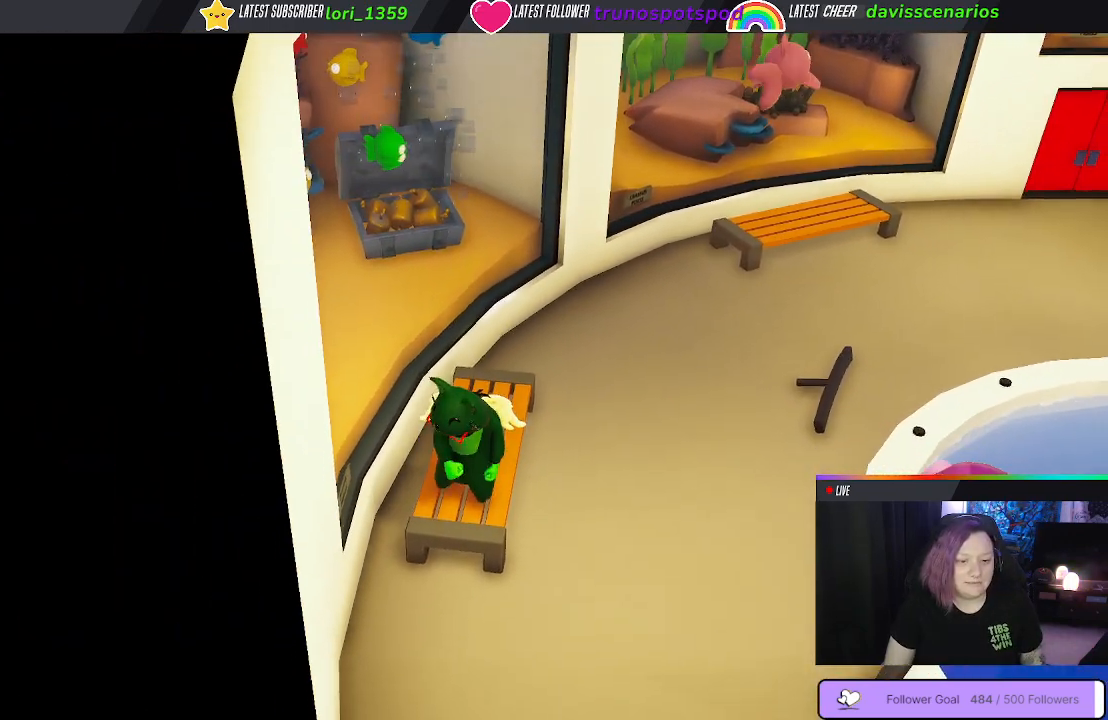
{"buttons": [], "left_stick": "down-left", "right_stick": "center", "events": []}
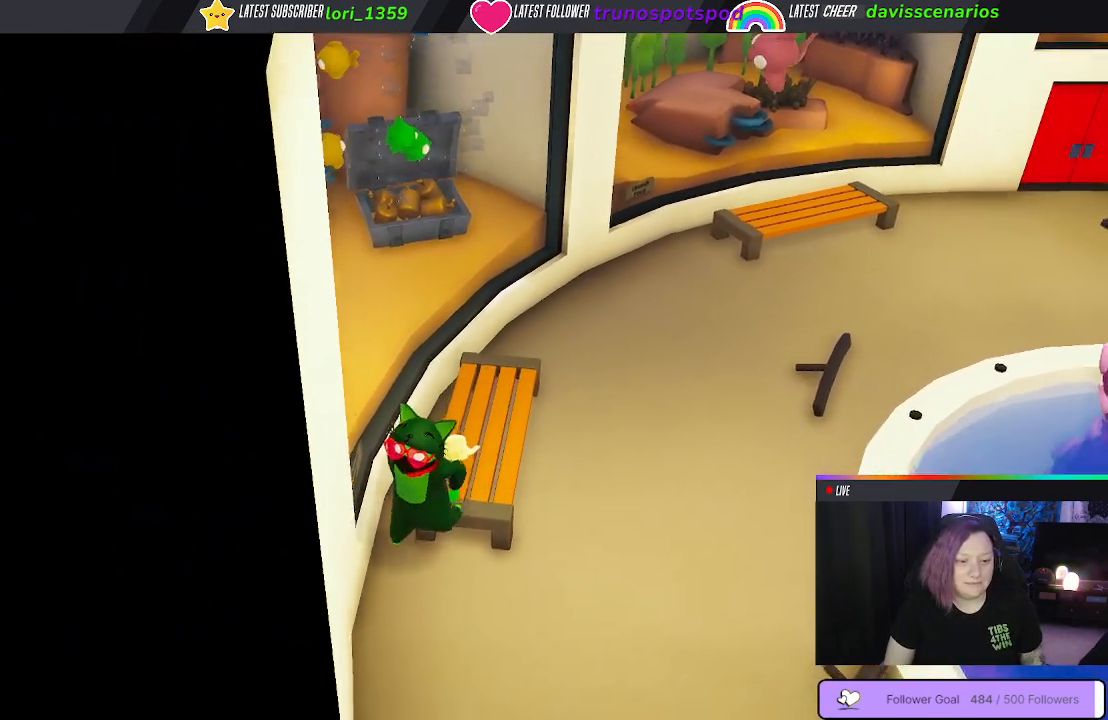
{"buttons": [], "left_stick": "down", "right_stick": "center", "events": [[167, "left_stick", "down"]]}
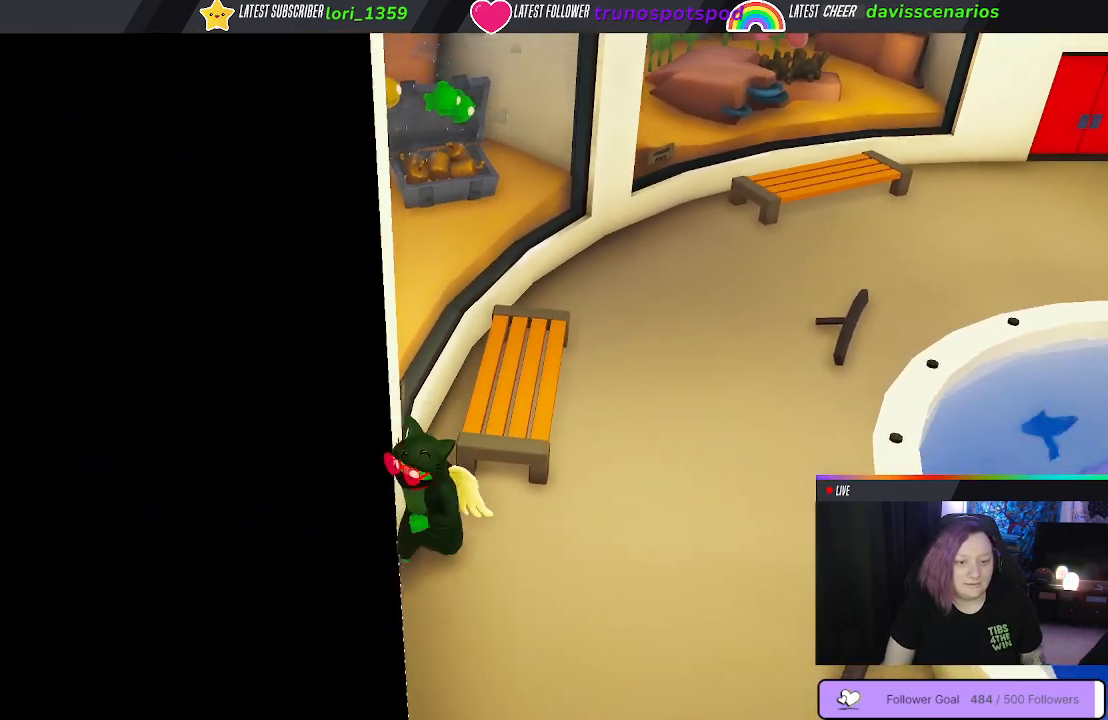
{"buttons": [], "left_stick": "down", "right_stick": "center", "events": []}
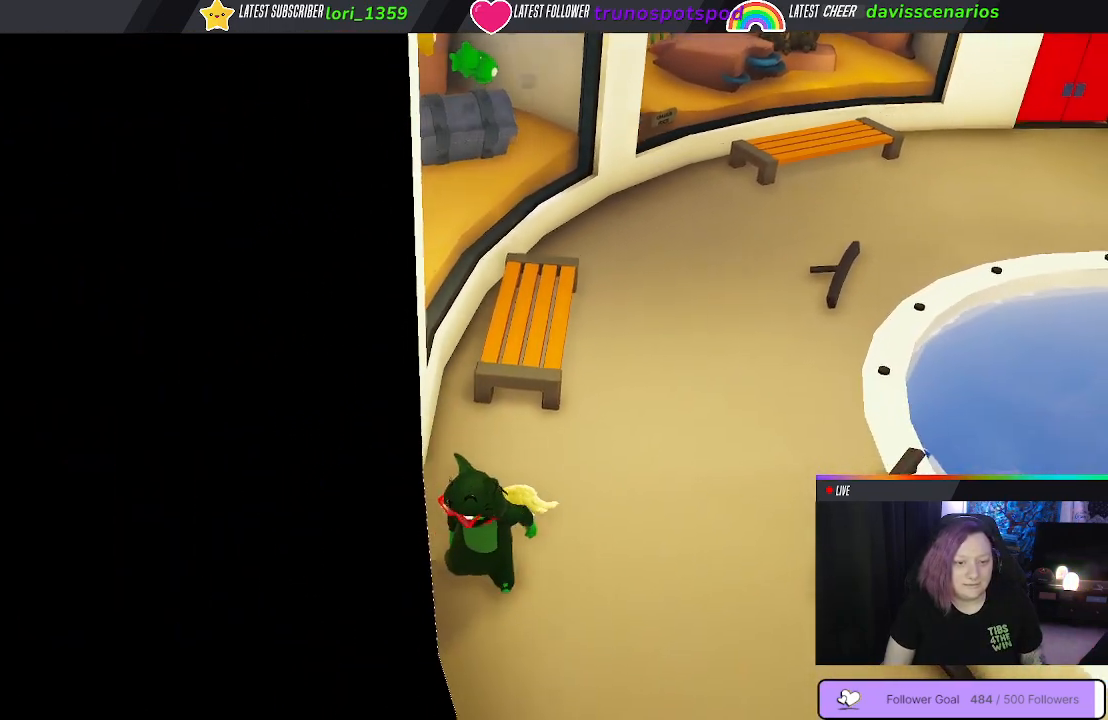
{"buttons": [], "left_stick": "down-right", "right_stick": "left", "events": [[417, "left_stick", "down-right"], [433, "right_stick", "left"]]}
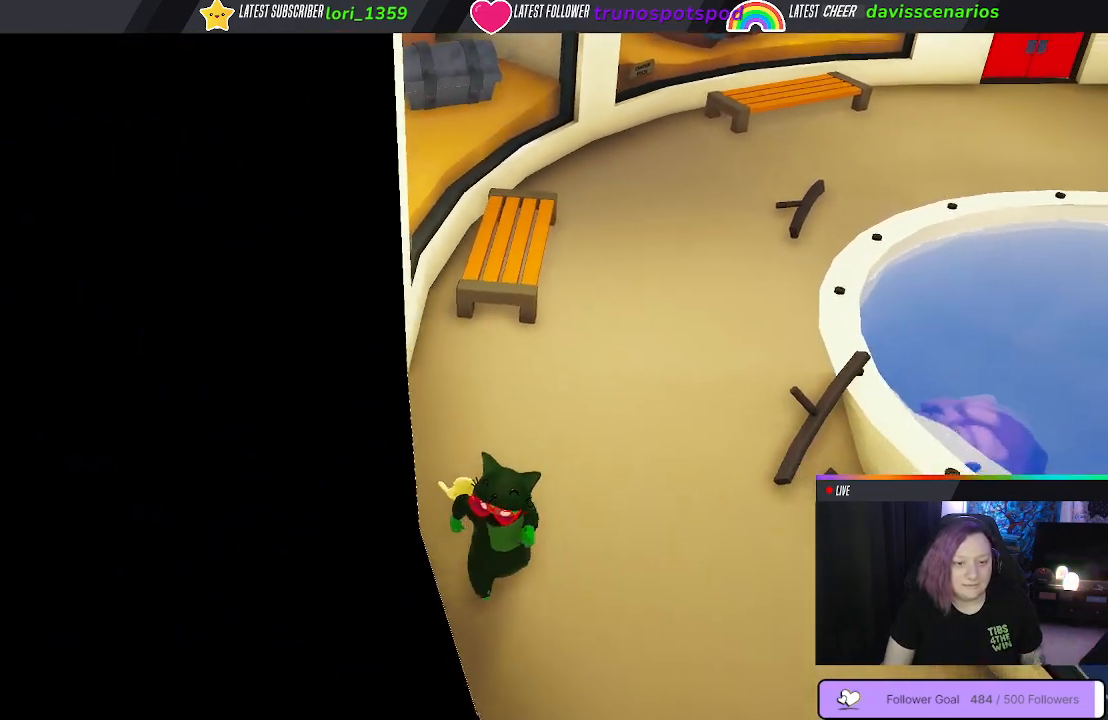
{"buttons": [], "left_stick": "down-right", "right_stick": "left", "events": []}
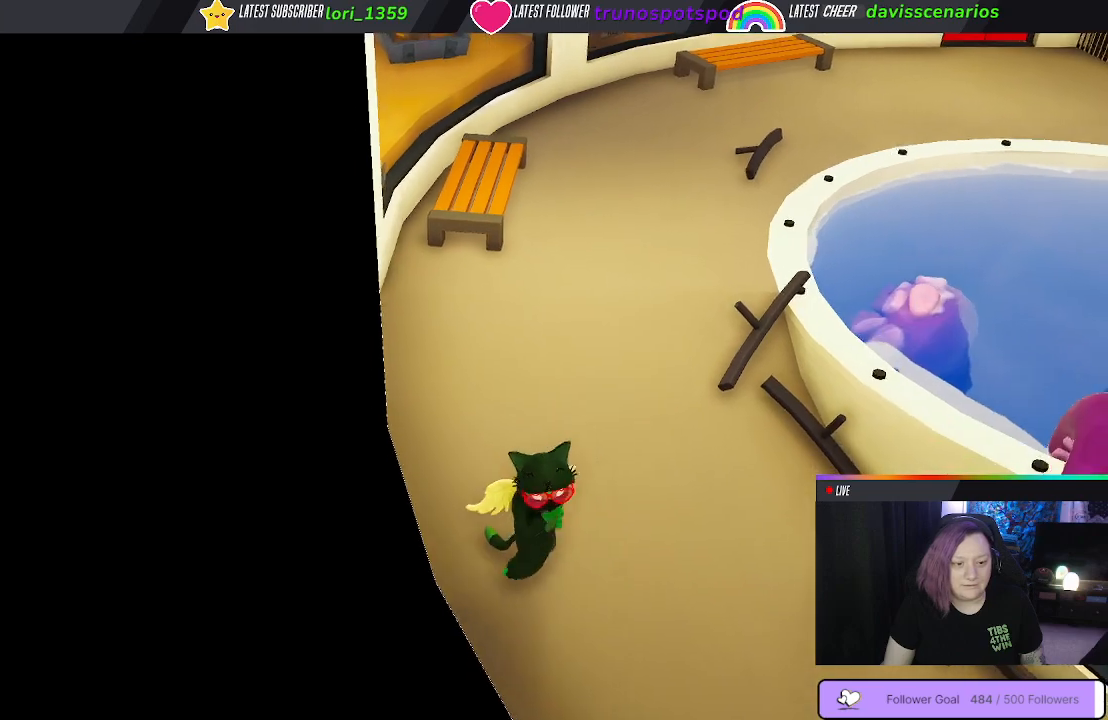
{"buttons": [], "left_stick": "down", "right_stick": "center", "events": [[17, "right_stick", "center"], [467, "left_stick", "down"]]}
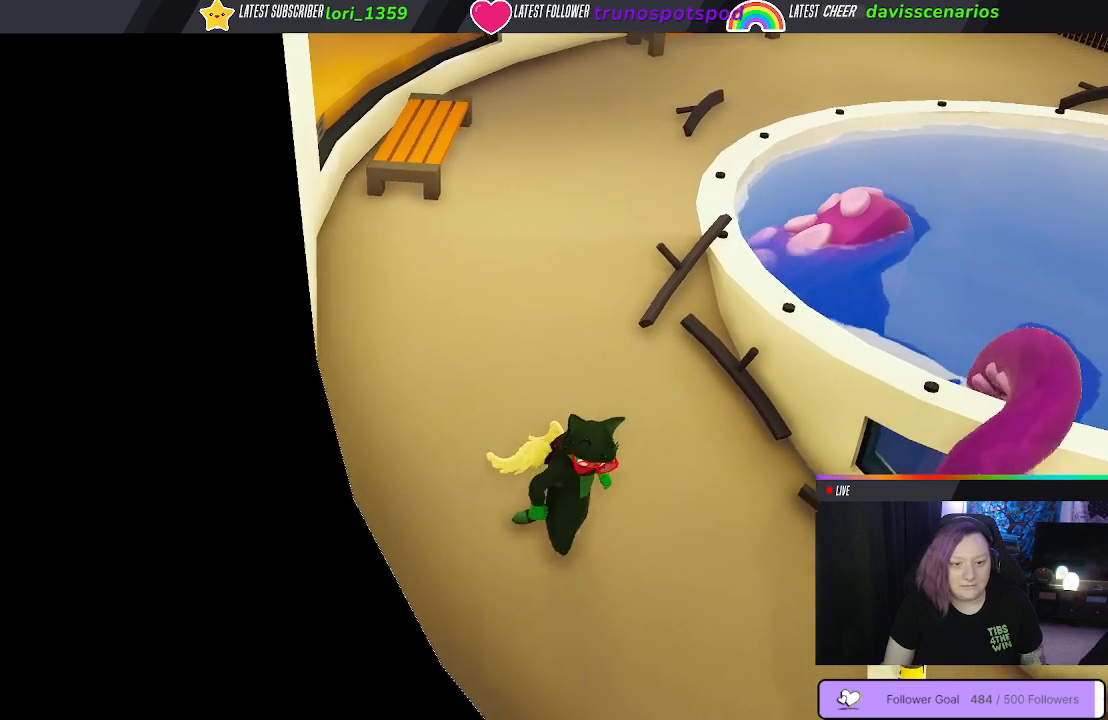
{"buttons": [], "left_stick": "left", "right_stick": "center", "events": [[17, "left_stick", "down-left"], [333, "left_stick", "left"]]}
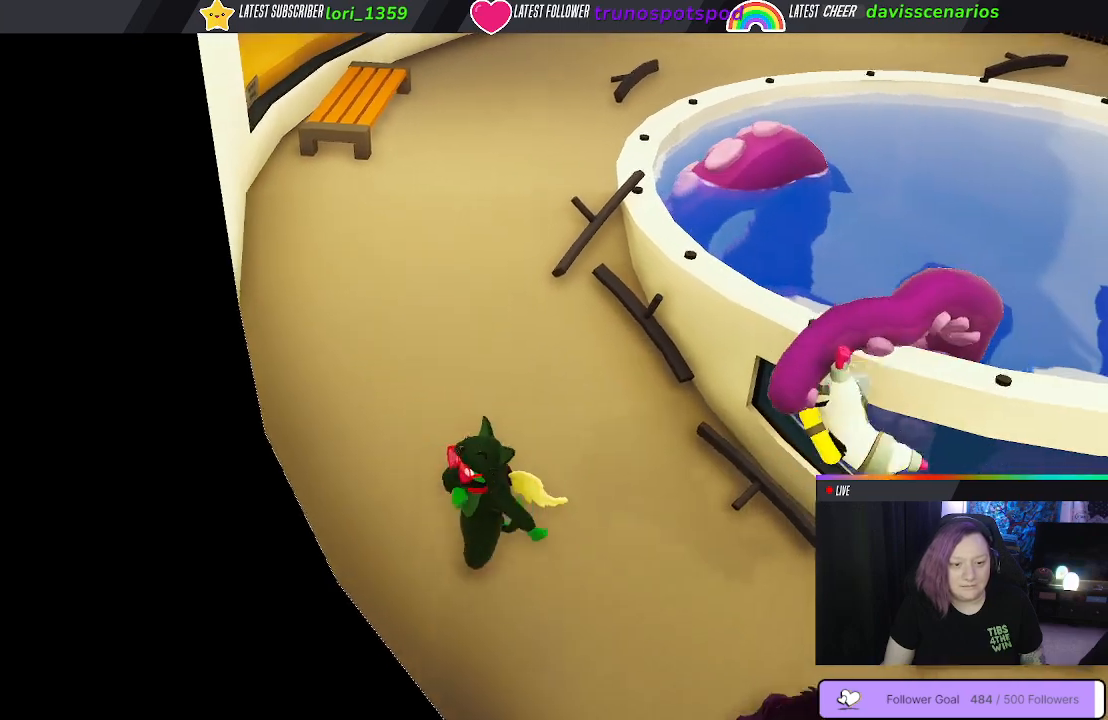
{"buttons": [], "left_stick": "up-left", "right_stick": "center", "events": [[300, "left_stick", "up-left"]]}
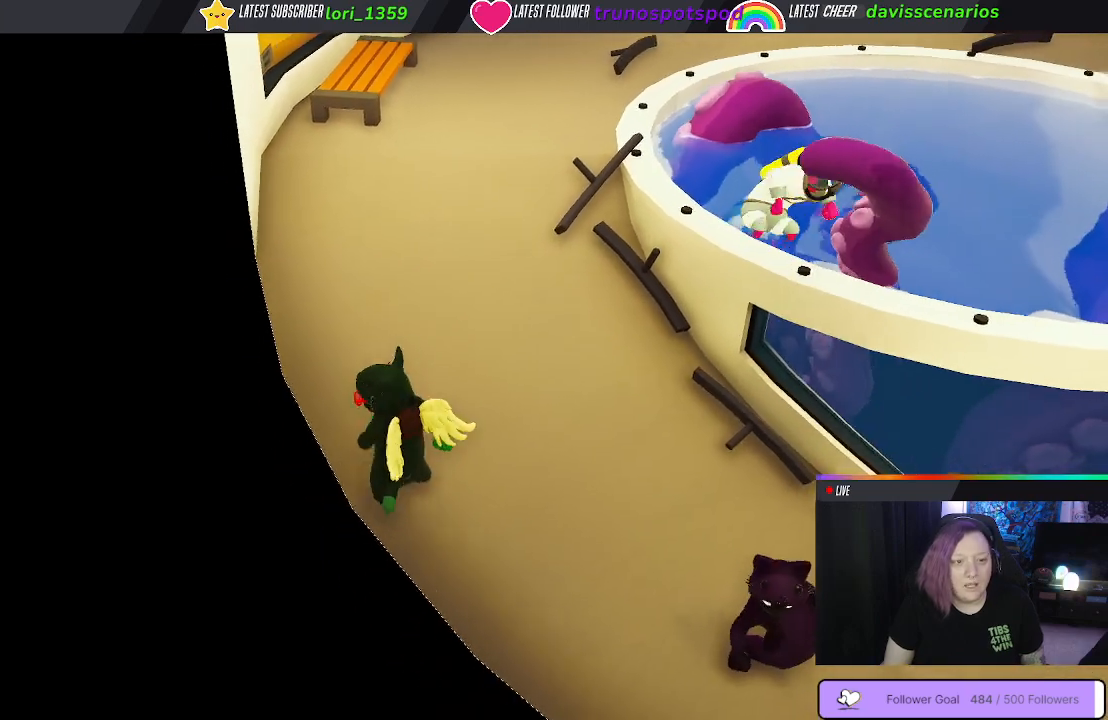
{"buttons": [], "left_stick": "up-left", "right_stick": "center", "events": []}
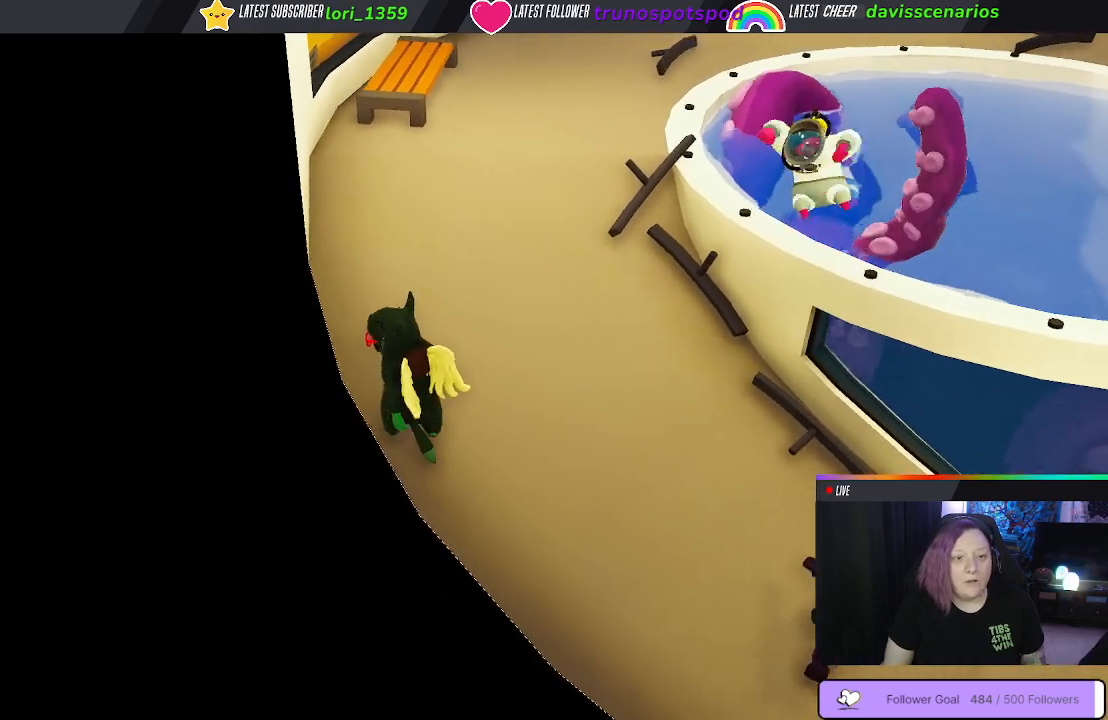
{"buttons": [], "left_stick": "up-left", "right_stick": "center", "events": []}
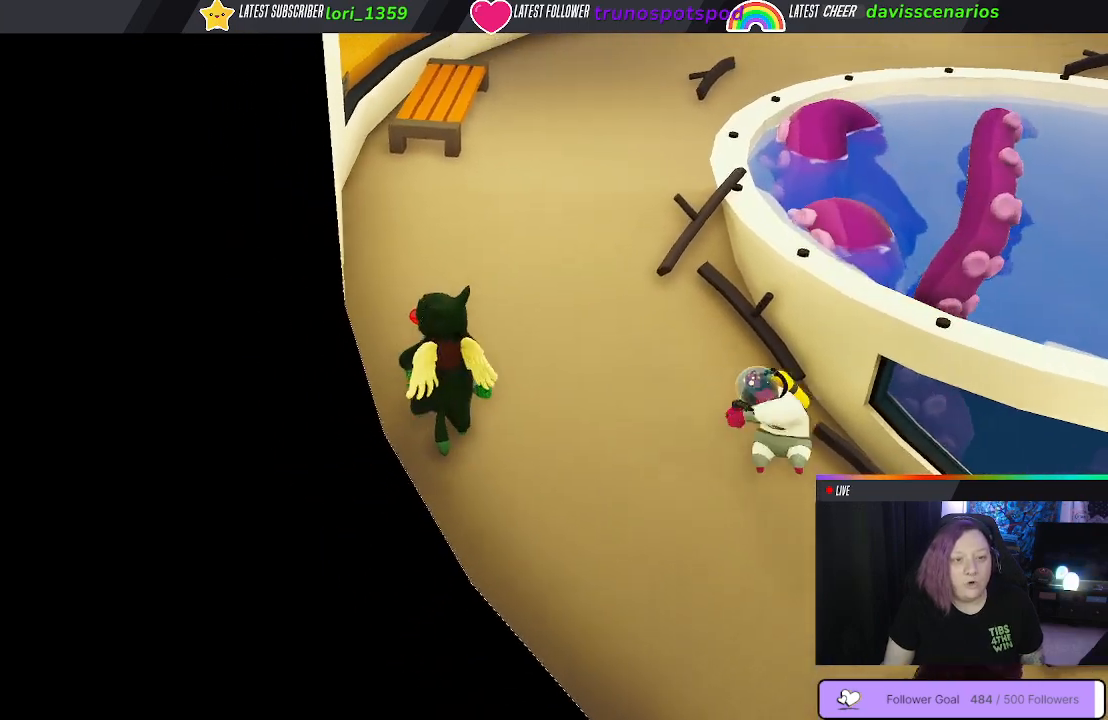
{"buttons": [], "left_stick": "down-left", "right_stick": "center", "events": [[267, "left_stick", "down-left"]]}
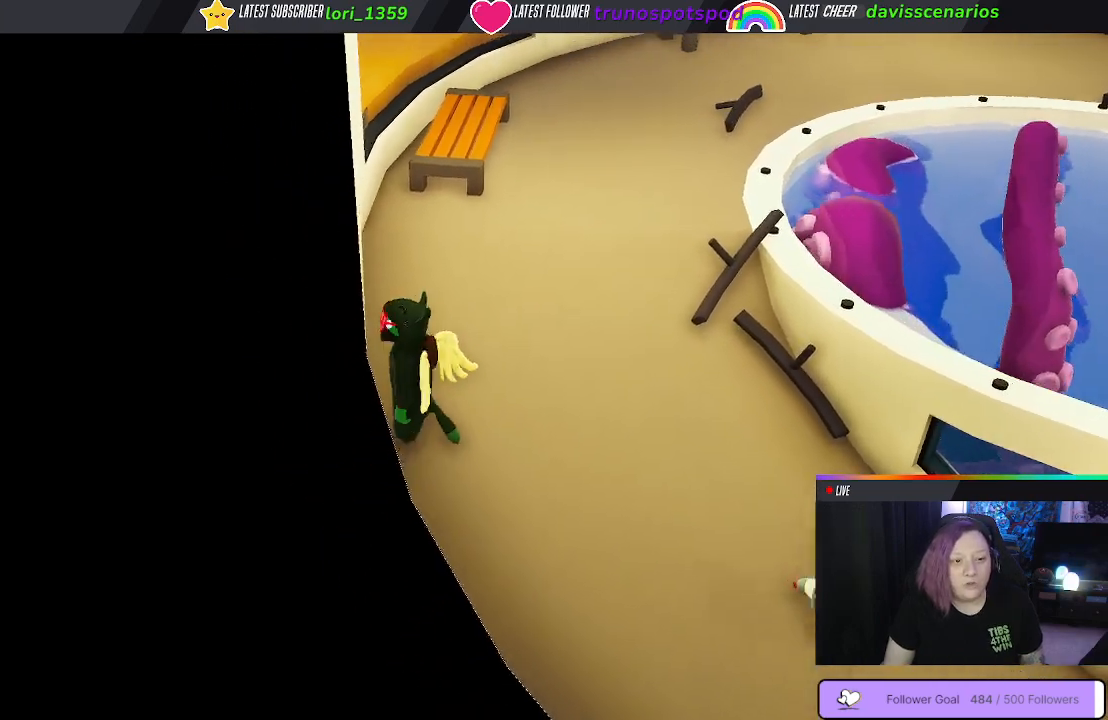
{"buttons": [], "left_stick": "down", "right_stick": "center", "events": [[17, "left_stick", "down"]]}
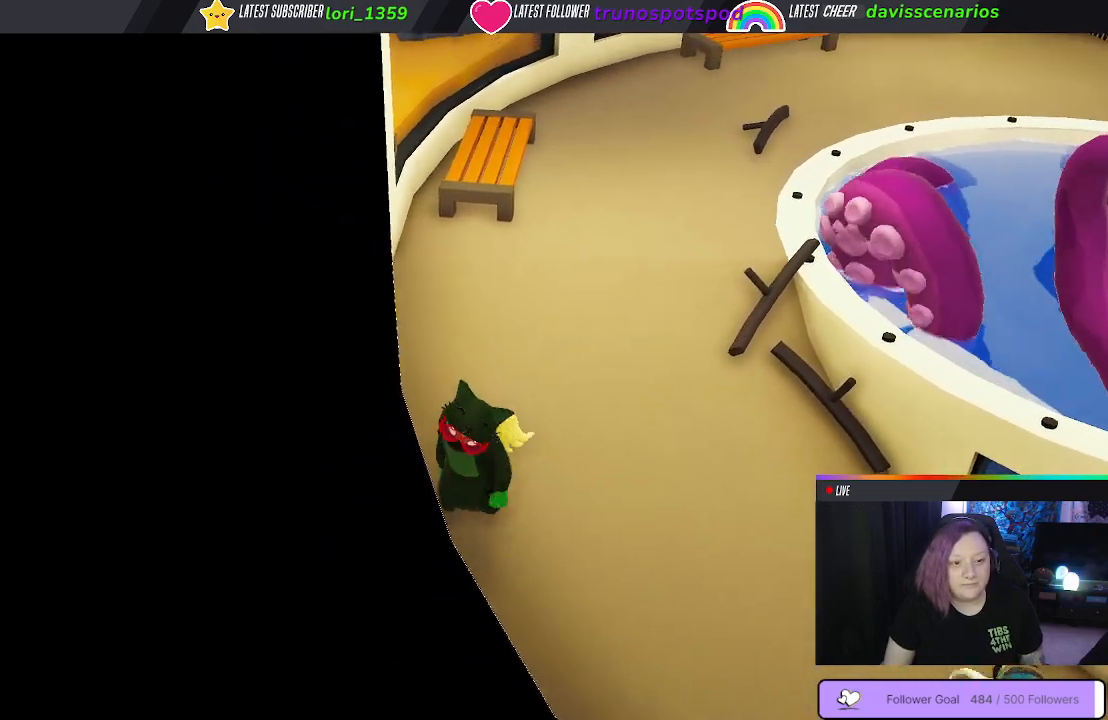
{"buttons": [], "left_stick": "down-right", "right_stick": "center", "events": [[450, "left_stick", "down-right"]]}
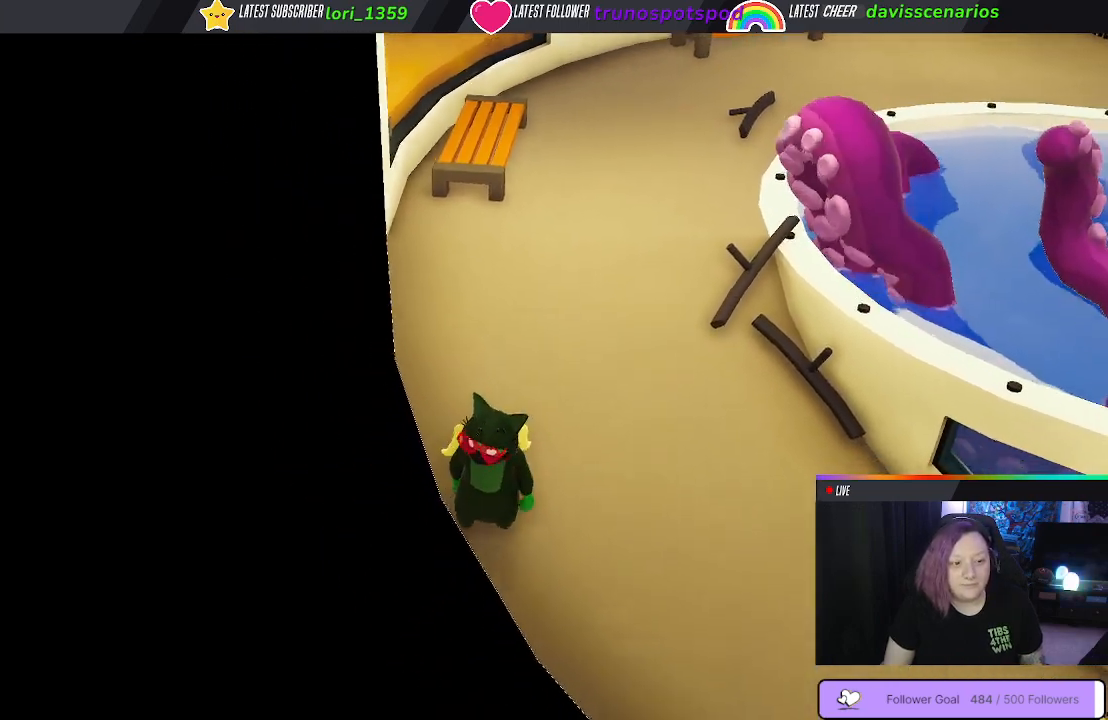
{"buttons": [], "left_stick": "down-right", "right_stick": "center", "events": []}
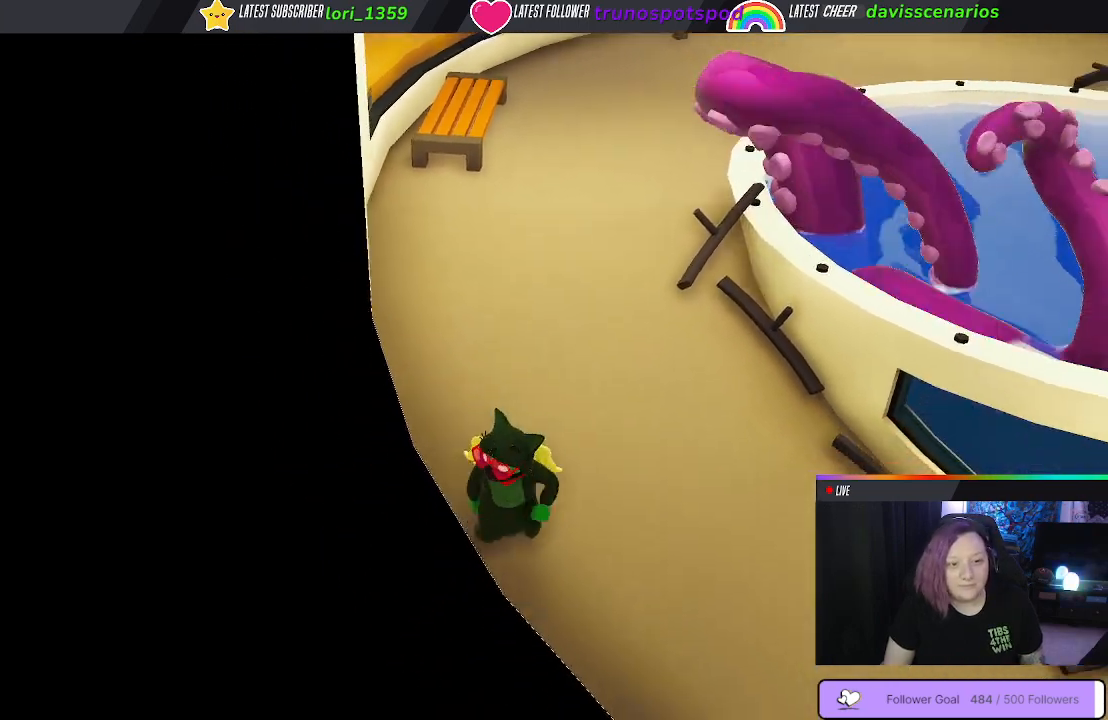
{"buttons": [], "left_stick": "down-right", "right_stick": "center", "events": []}
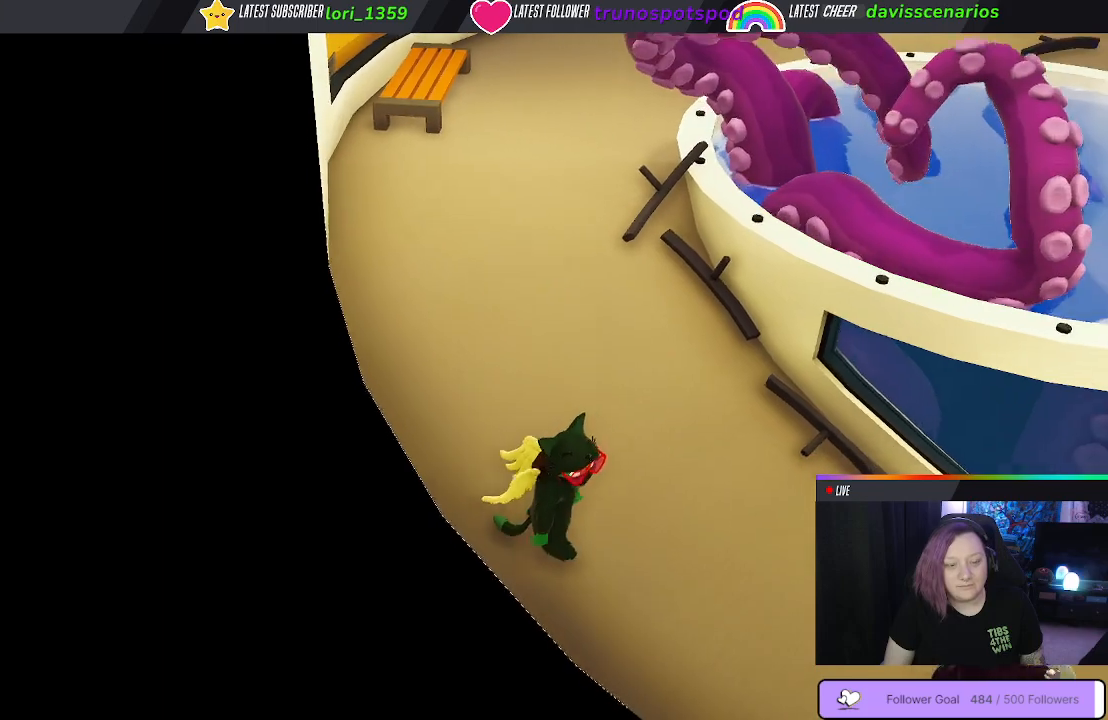
{"buttons": [], "left_stick": "down-right", "right_stick": "center", "events": []}
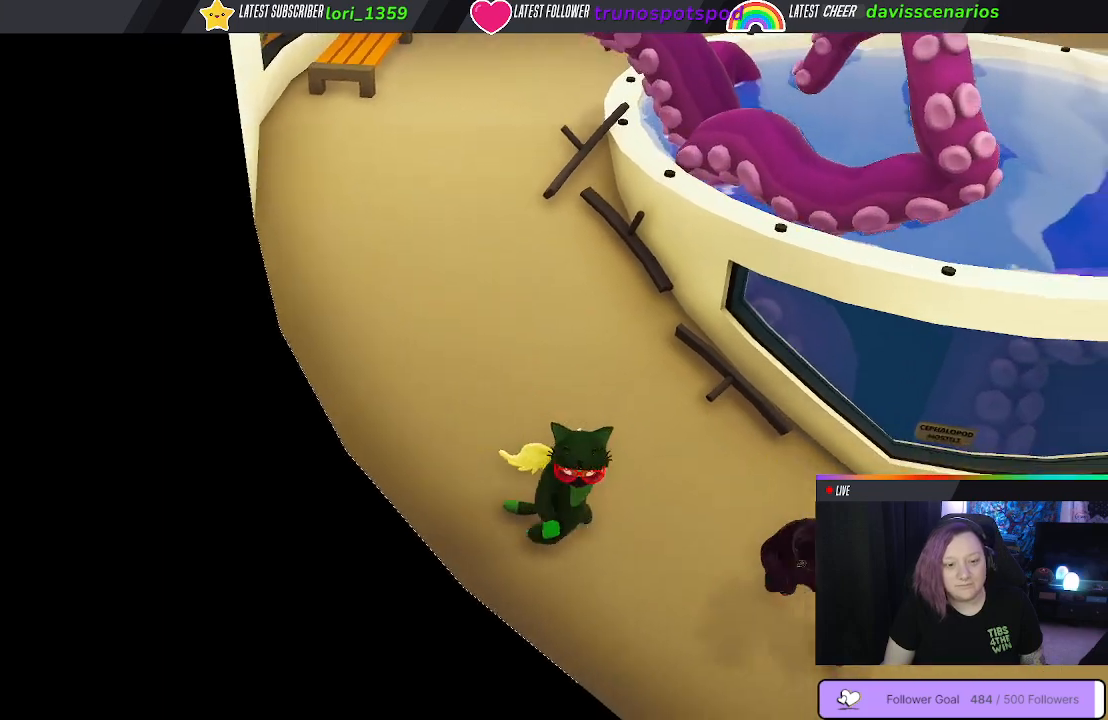
{"buttons": [], "left_stick": "up-left", "right_stick": "center", "events": [[33, "left_stick", "right"], [333, "left_stick", "up"], [350, "B", "down"], [400, "left_stick", "up-left"], [433, "B", "up"]]}
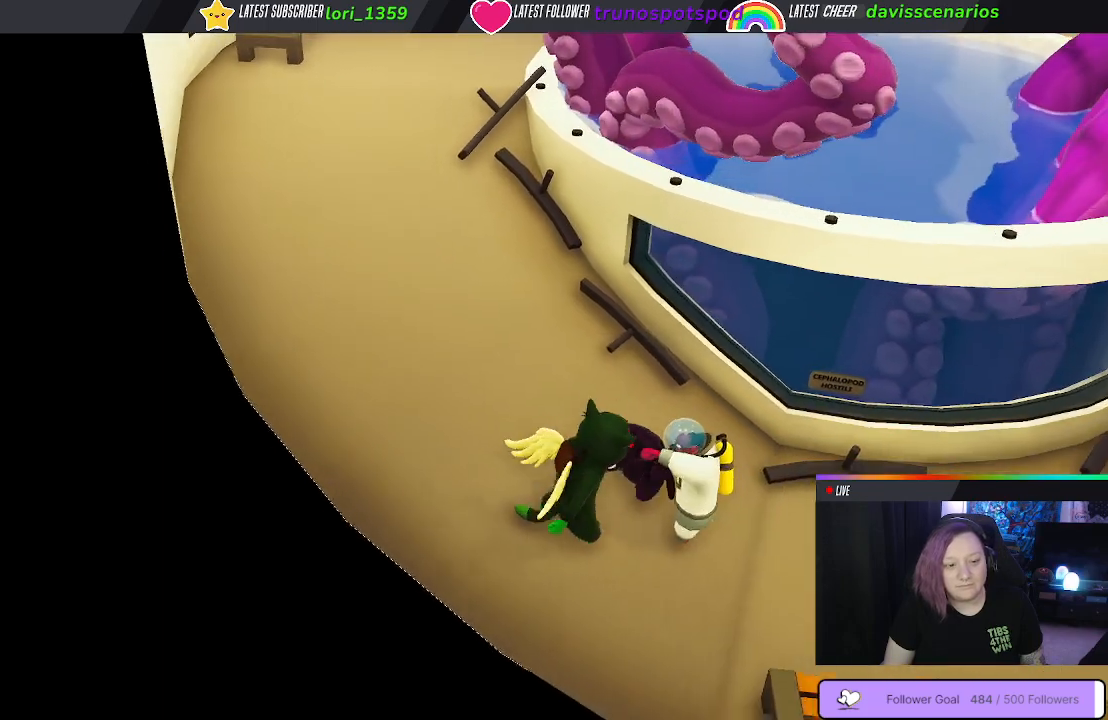
{"buttons": ["B"], "left_stick": "up-left", "right_stick": "center", "events": [[33, "B", "down"], [67, "left_stick", "center"], [117, "B", "up"], [183, "B", "down"], [183, "left_stick", "up"], [233, "left_stick", "up-left"], [300, "B", "up"], [350, "B", "down"]]}
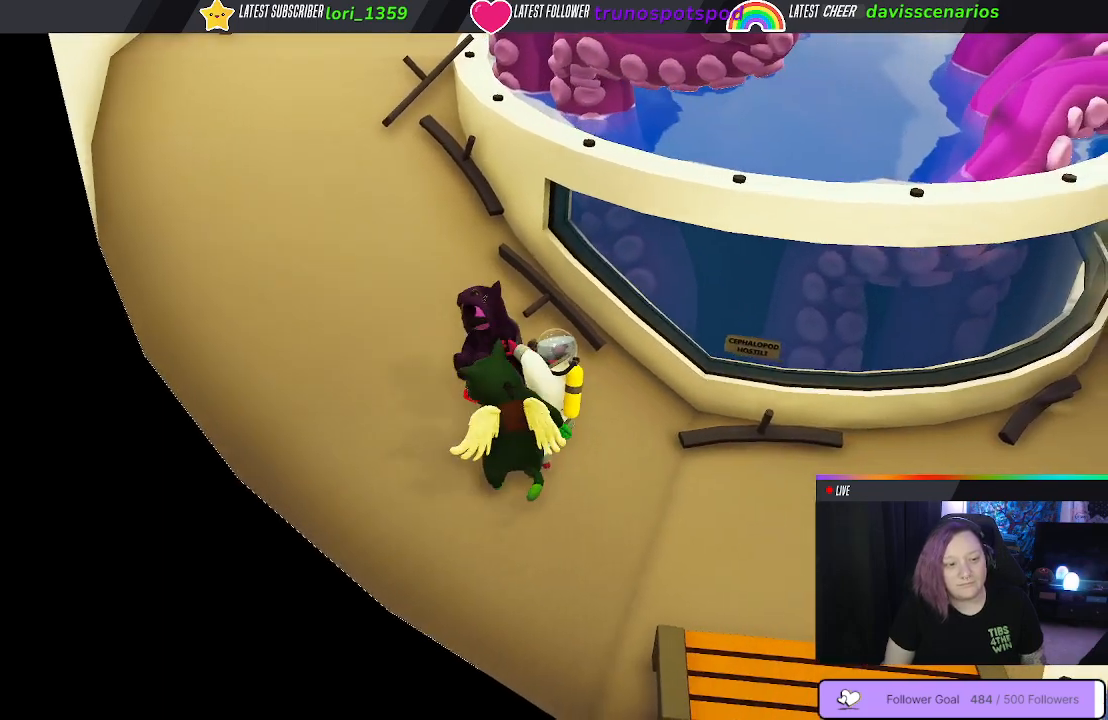
{"buttons": [], "left_stick": "down-right", "right_stick": "center", "events": [[100, "B", "up"], [167, "left_stick", "center"], [217, "left_stick", "right"], [350, "B", "down"], [350, "left_stick", "down-right"], [467, "B", "up"]]}